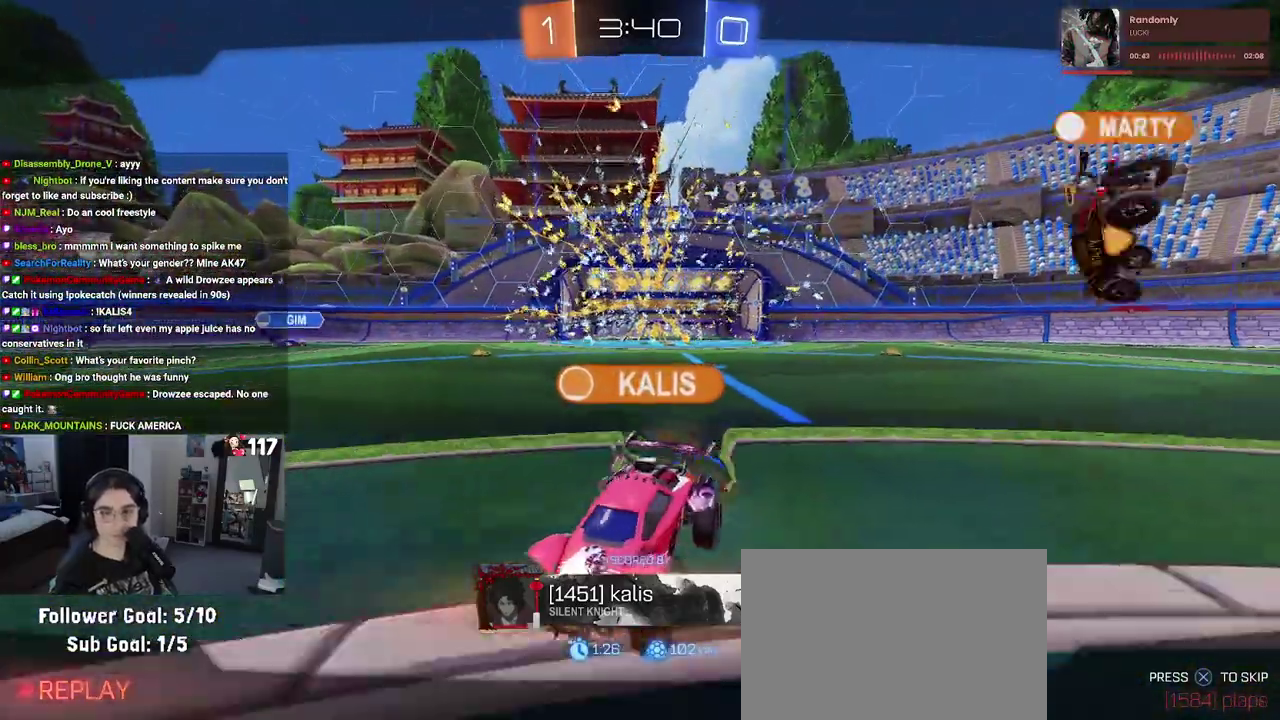
Gameplay with a controller (PlayStation layout); each line is a JSON object with the inputs held at the frame after it. "events" lists button and stick changes between this image and that frame as [ms after this image, input, new state], when the widget could be followed in between. Not read: START.
{"buttons": ["CIRCLE"], "left_stick": "center", "right_stick": "center", "events": [[467, "CIRCLE", "down"]]}
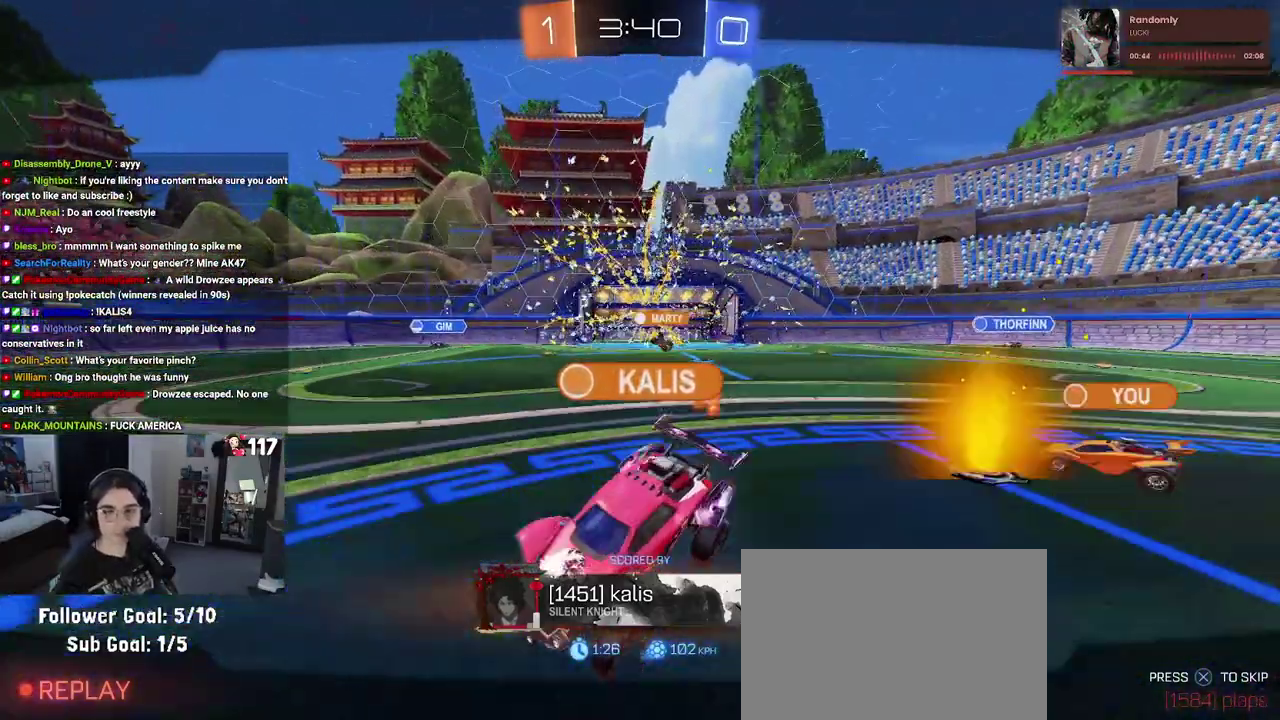
{"buttons": [], "left_stick": "center", "right_stick": "center", "events": [[100, "CIRCLE", "up"], [233, "CROSS", "down"], [383, "CROSS", "up"]]}
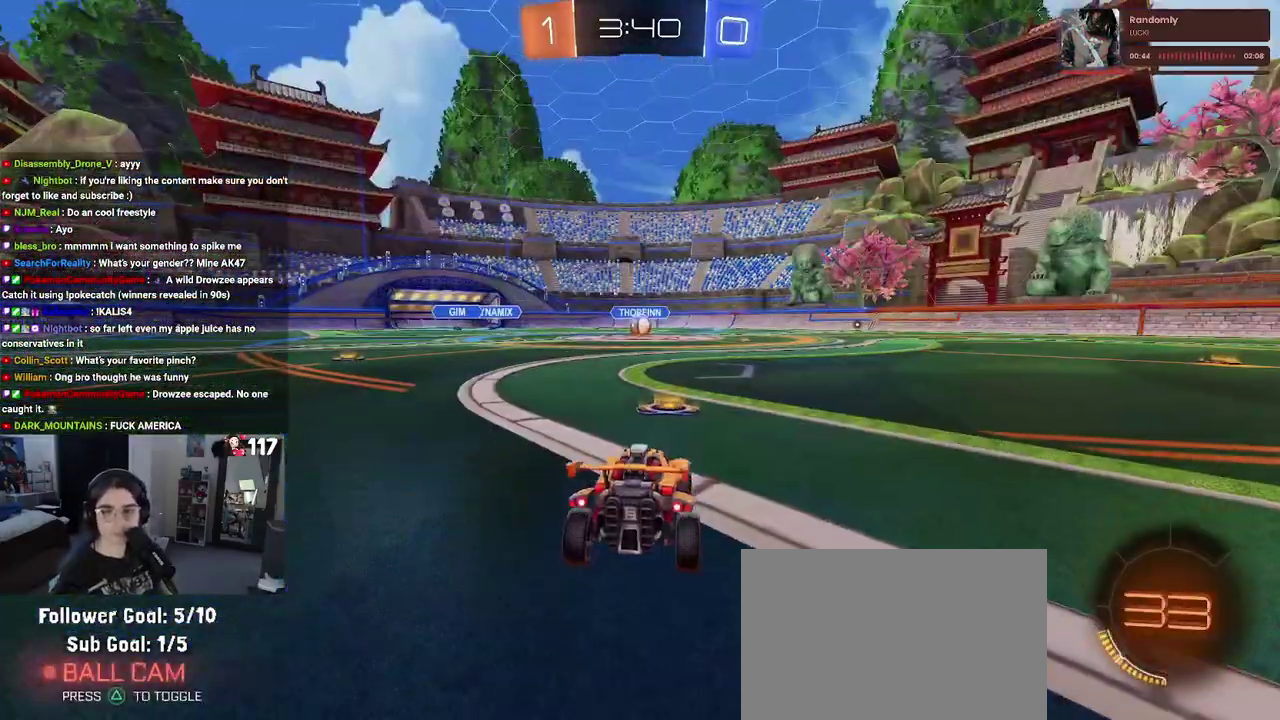
{"buttons": [], "left_stick": "center", "right_stick": "center", "events": []}
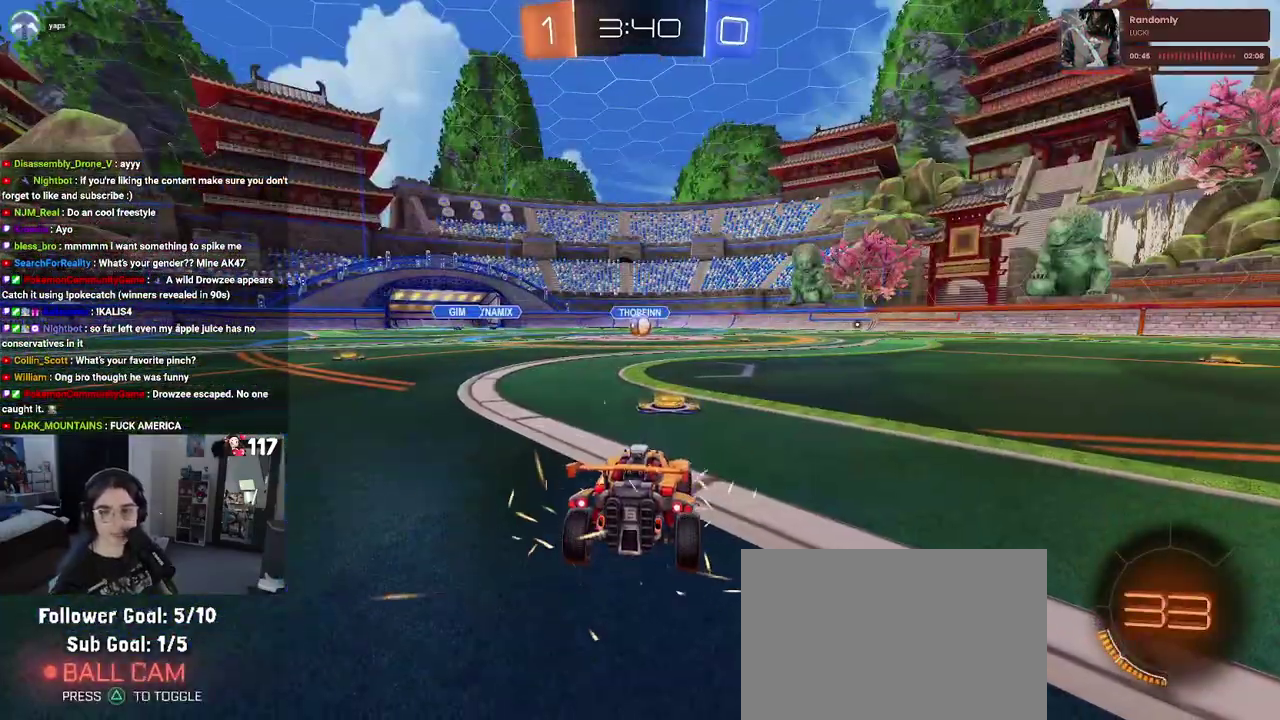
{"buttons": [], "left_stick": "center", "right_stick": "center", "events": []}
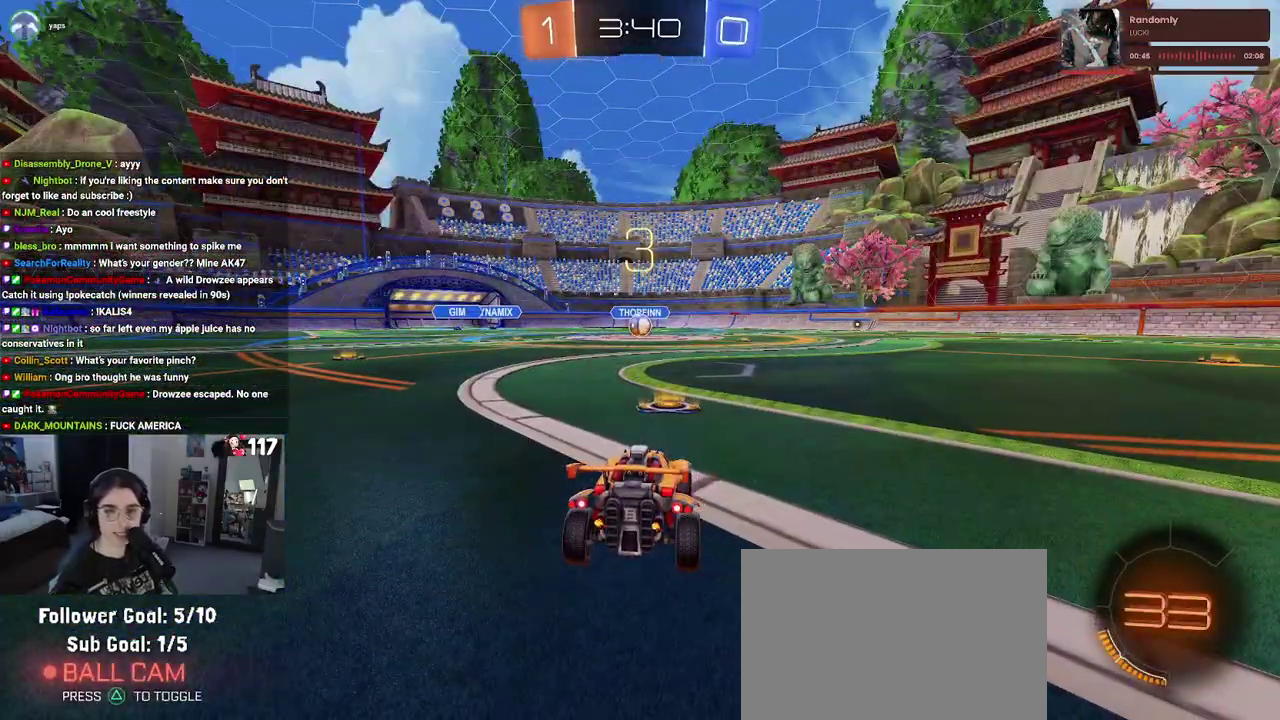
{"buttons": [], "left_stick": "center", "right_stick": "center", "events": [[200, "TRIANGLE", "down"], [317, "TRIANGLE", "up"], [383, "TRIANGLE", "down"], [467, "TRIANGLE", "up"]]}
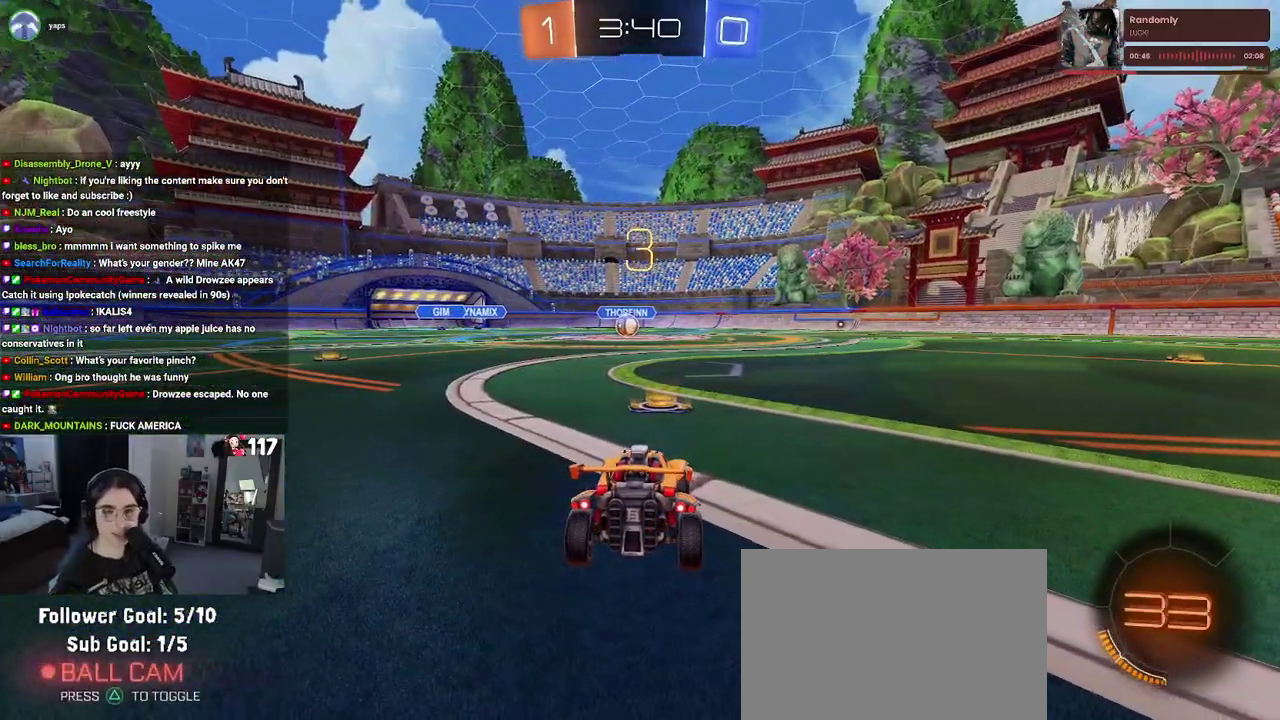
{"buttons": [], "left_stick": "center", "right_stick": "center", "events": []}
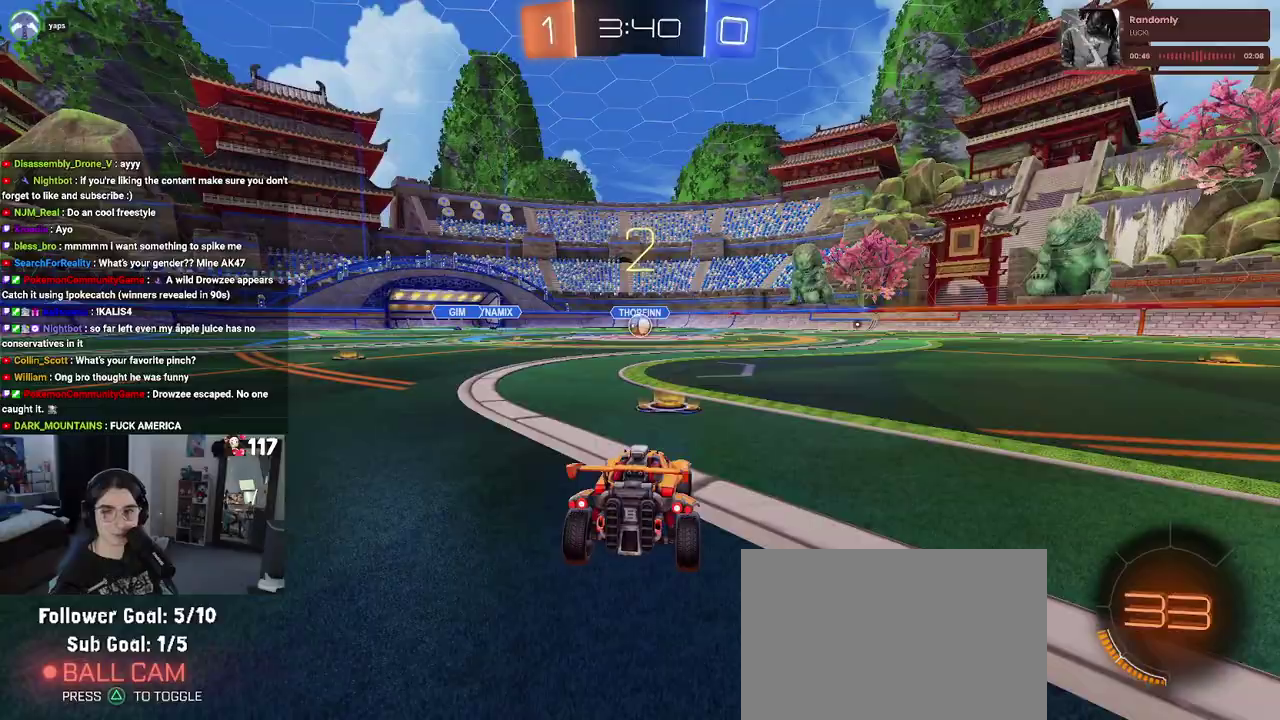
{"buttons": ["R2"], "left_stick": "center", "right_stick": "center", "events": [[83, "R2", "down"]]}
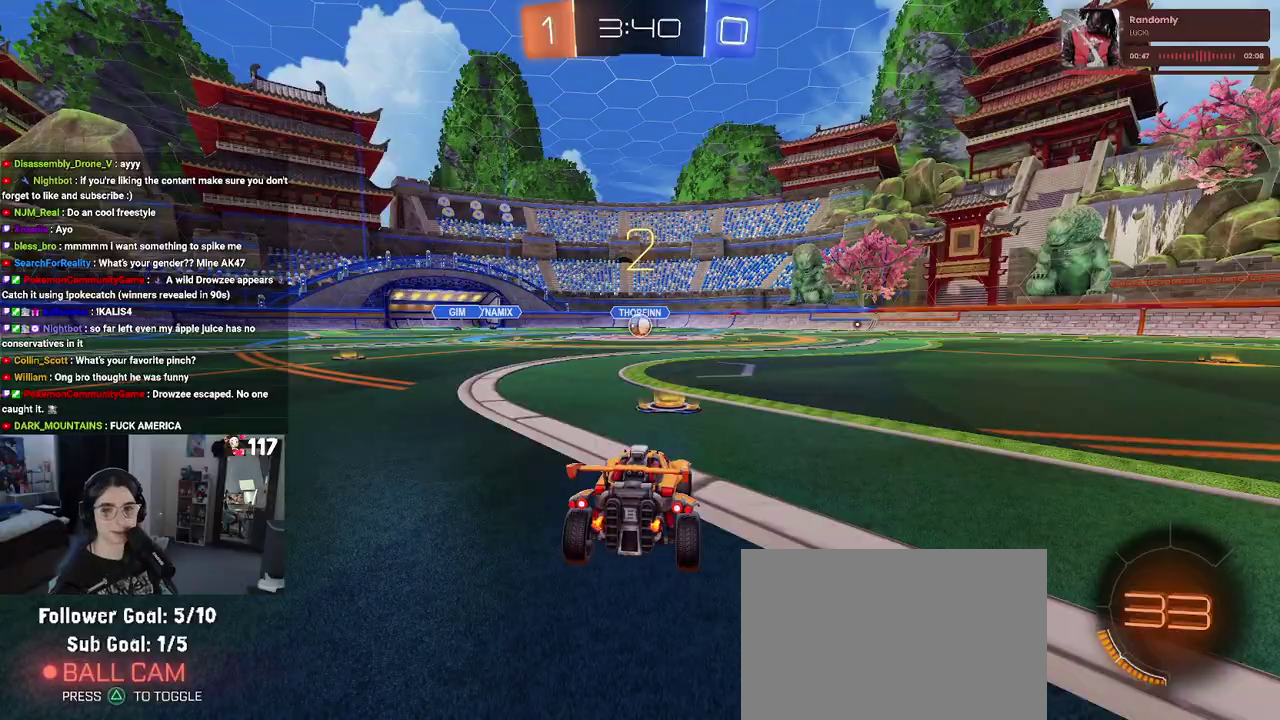
{"buttons": ["R2"], "left_stick": "center", "right_stick": "center", "events": []}
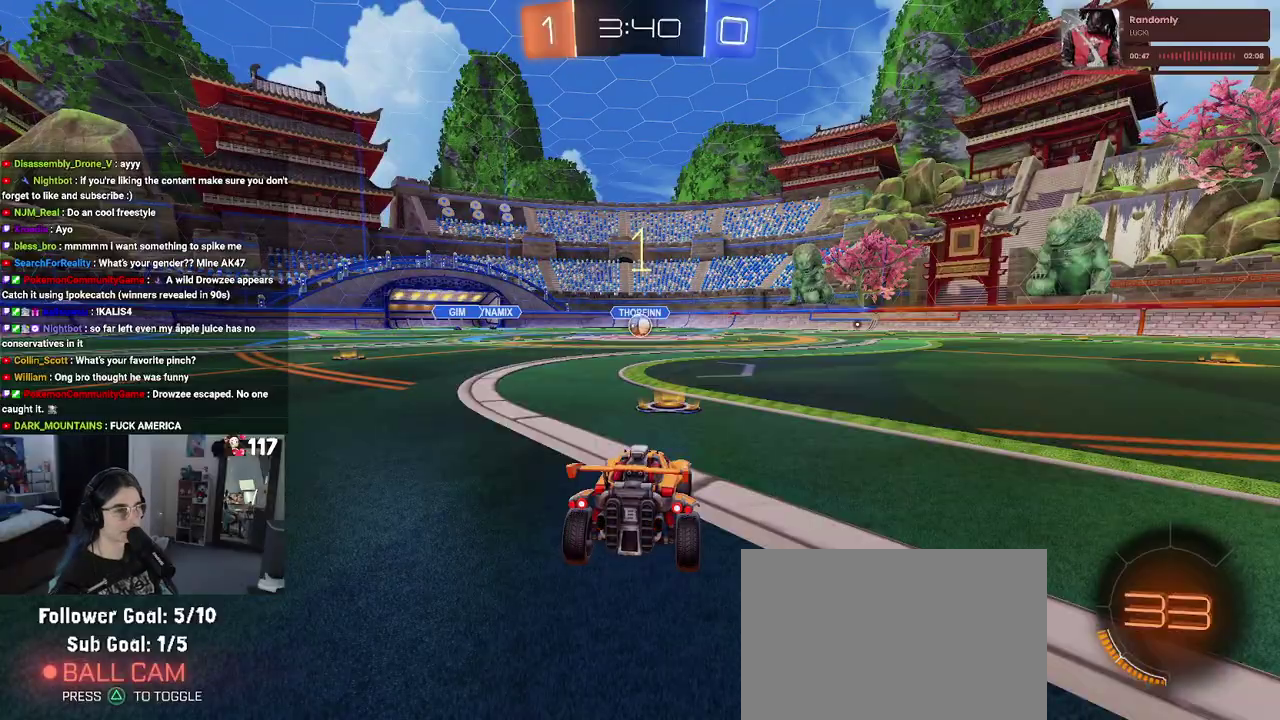
{"buttons": ["R1", "R2"], "left_stick": "center", "right_stick": "center", "events": [[417, "R1", "down"]]}
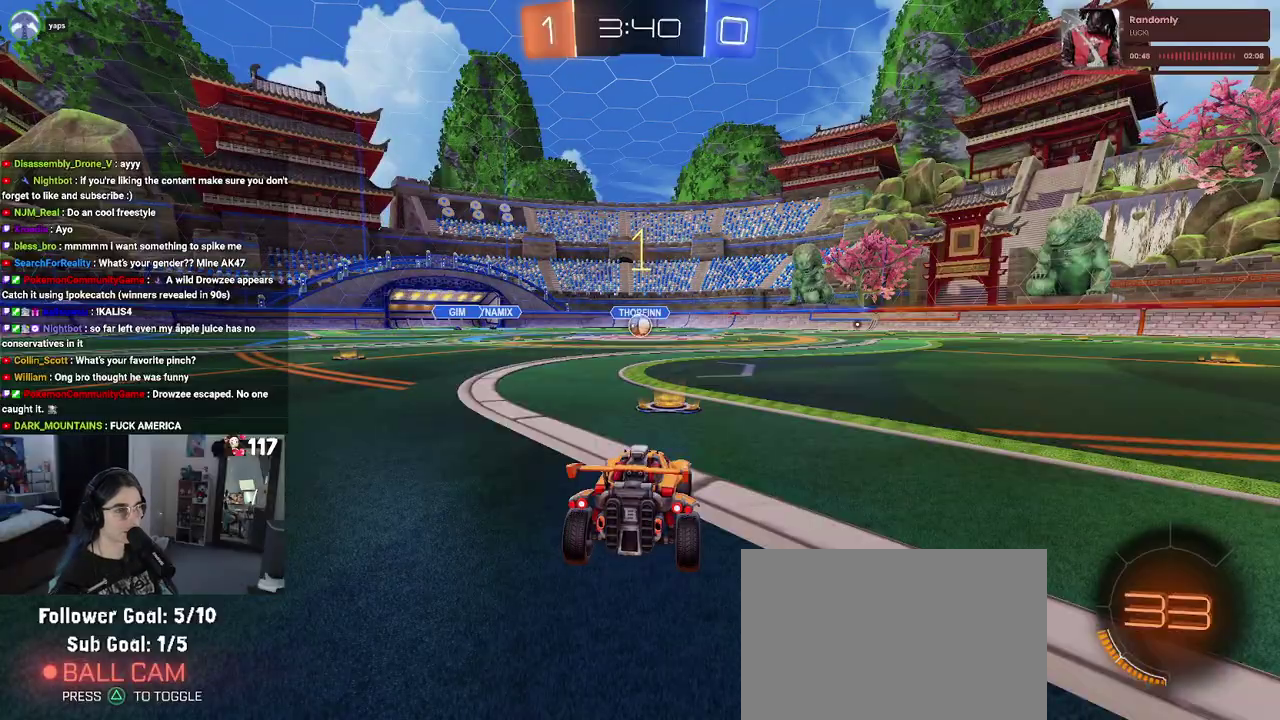
{"buttons": ["CROSS", "R1", "R2"], "left_stick": "up", "right_stick": "center", "events": [[400, "left_stick", "up-right"], [500, "CROSS", "down"], [500, "left_stick", "up"]]}
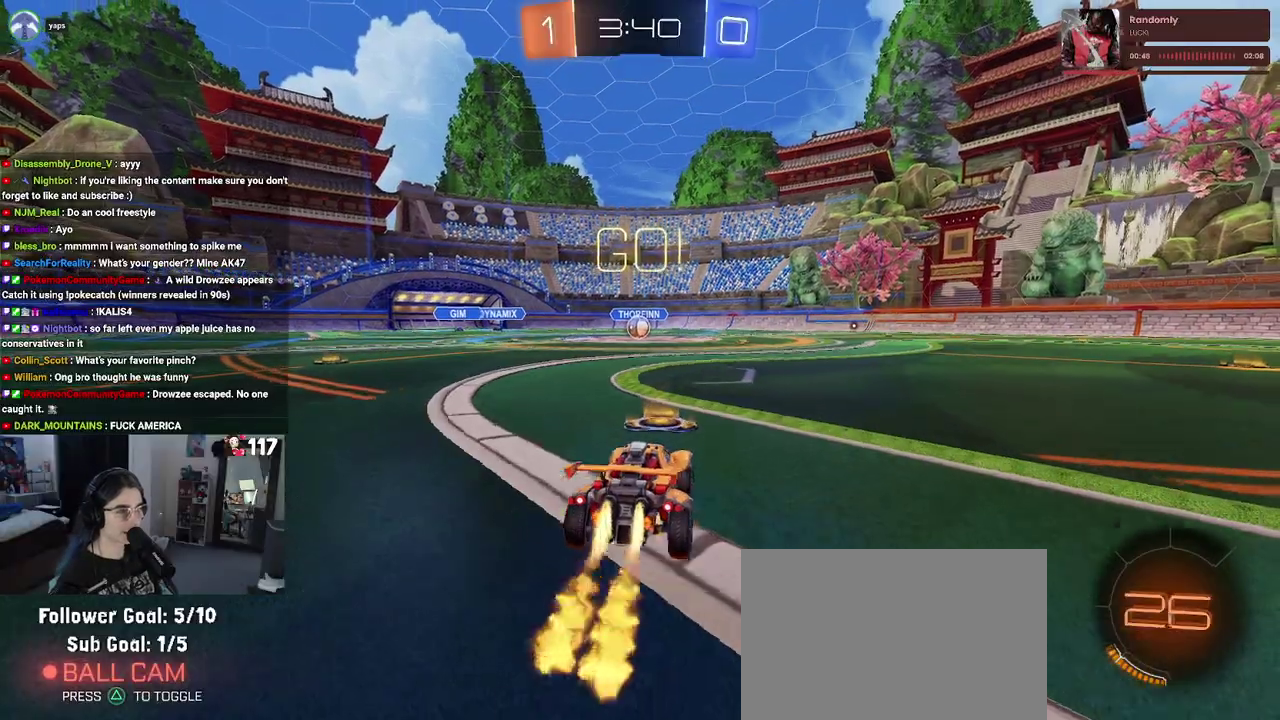
{"buttons": ["SQUARE", "R1", "R2"], "left_stick": "down-left", "right_stick": "center", "events": [[117, "CROSS", "up"], [117, "left_stick", "up-left"], [167, "CROSS", "down"], [233, "SQUARE", "down"], [267, "CROSS", "up"], [267, "left_stick", "down-left"]]}
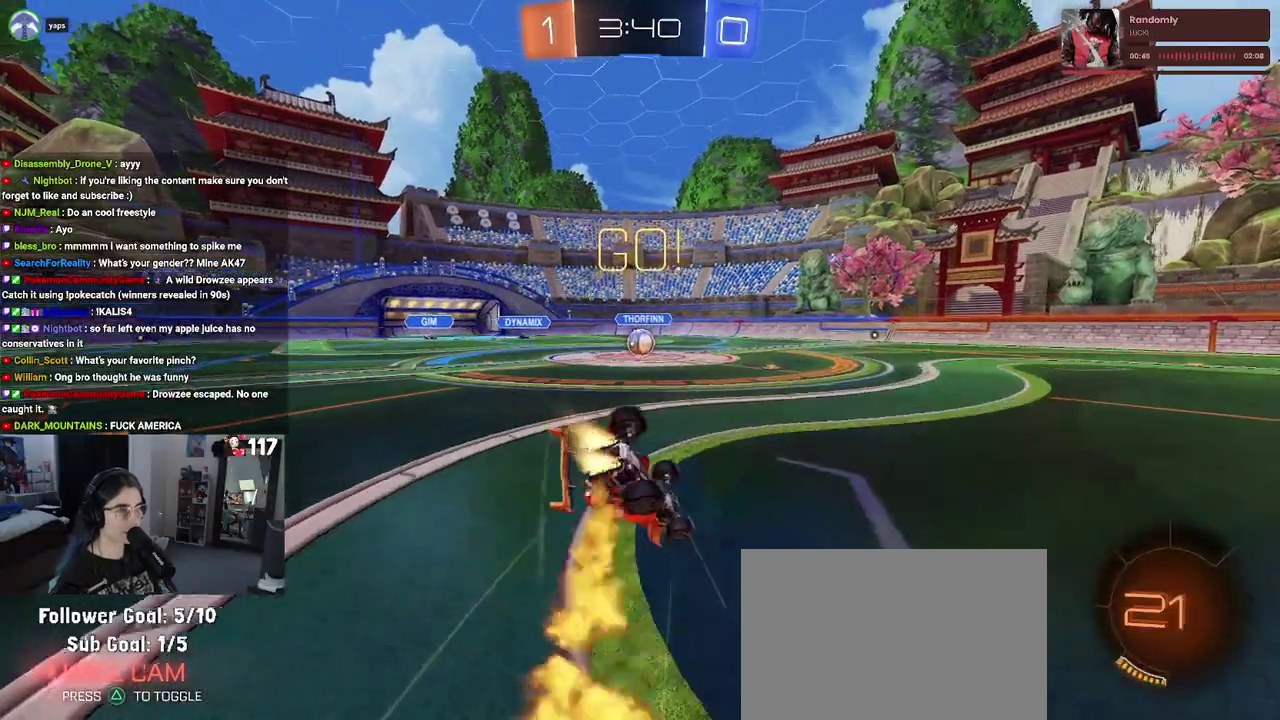
{"buttons": ["SQUARE", "R1", "R2"], "left_stick": "left", "right_stick": "center", "events": [[100, "left_stick", "left"]]}
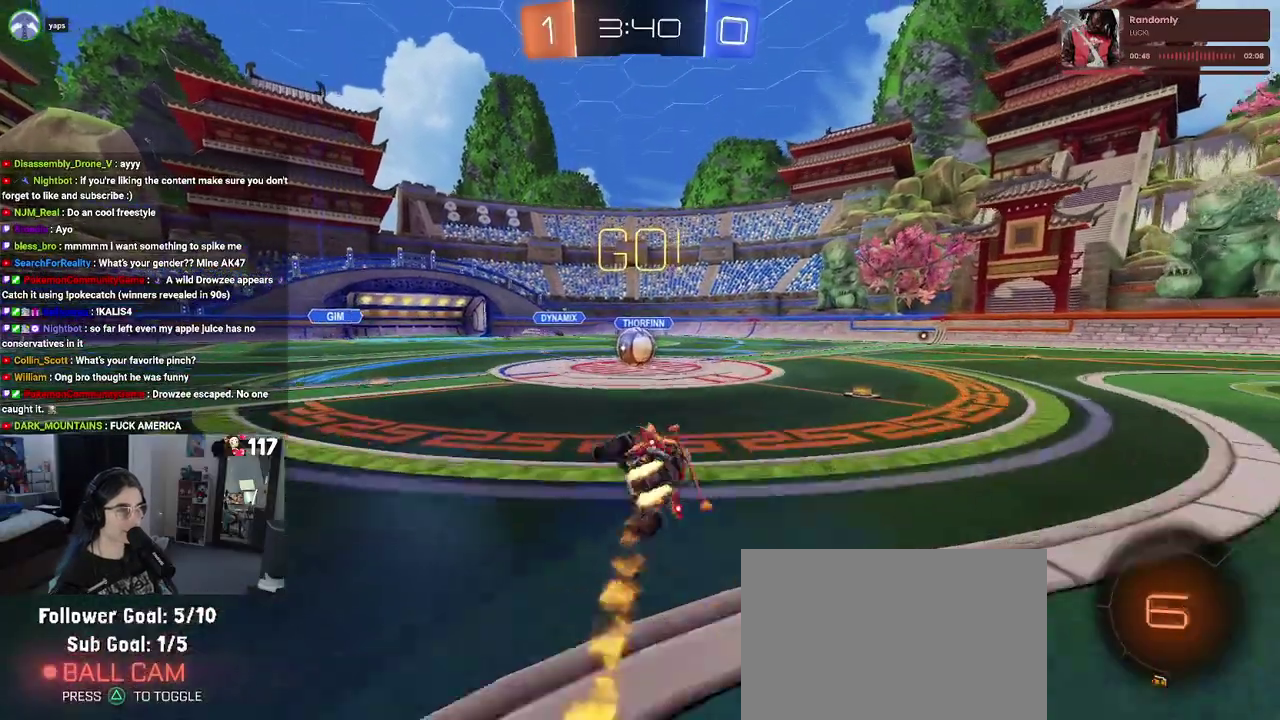
{"buttons": ["CROSS", "R2"], "left_stick": "center", "right_stick": "center"}
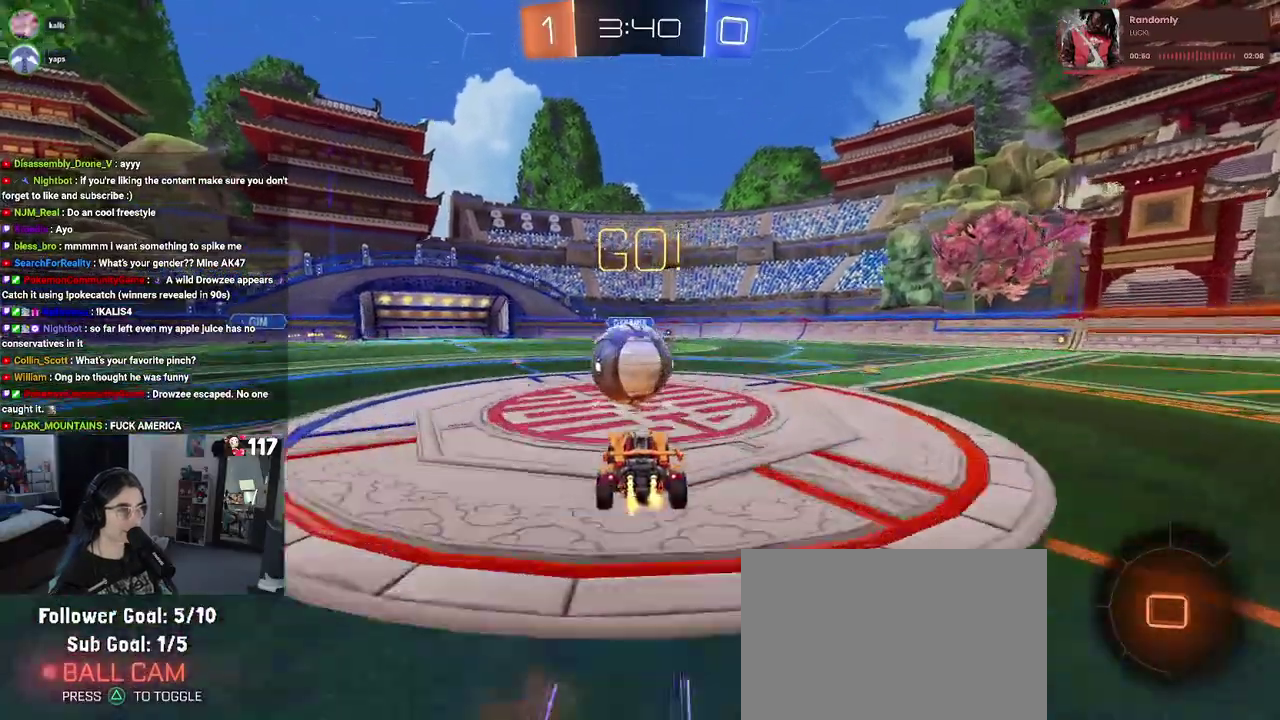
{"buttons": ["SQUARE", "R2"], "left_stick": "down-left", "right_stick": "center"}
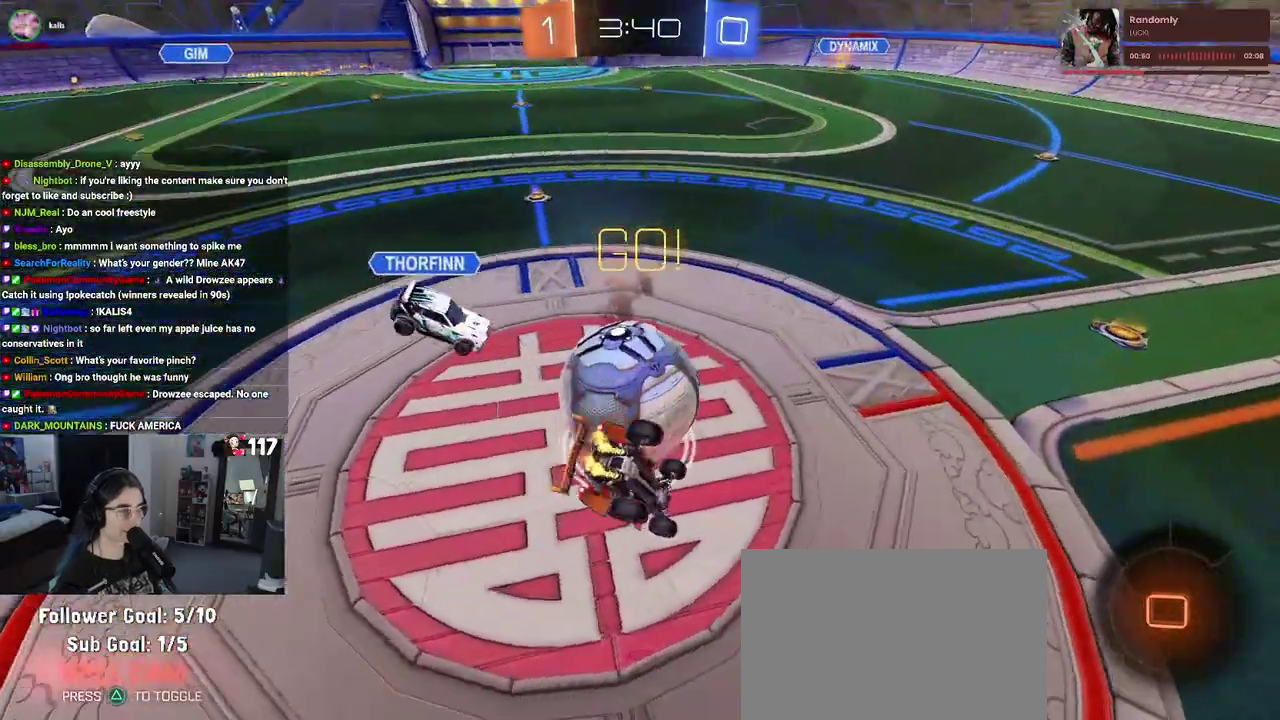
{"buttons": ["SQUARE", "R2"], "left_stick": "left", "right_stick": "center", "events": [[217, "left_stick", "left"]]}
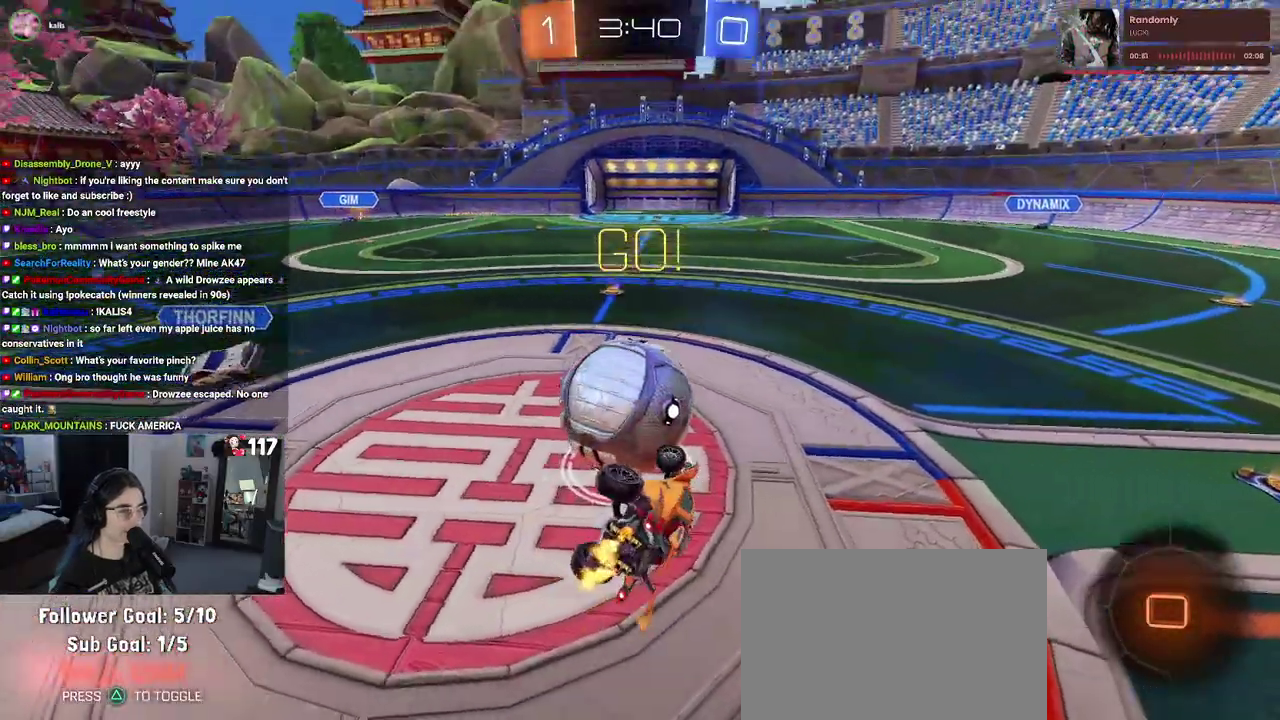
{"buttons": ["R2"], "left_stick": "up-right", "right_stick": "center", "events": [[33, "left_stick", "down-left"], [167, "SQUARE", "up"], [217, "left_stick", "down"], [283, "left_stick", "down-right"], [400, "left_stick", "right"], [467, "left_stick", "up-right"]]}
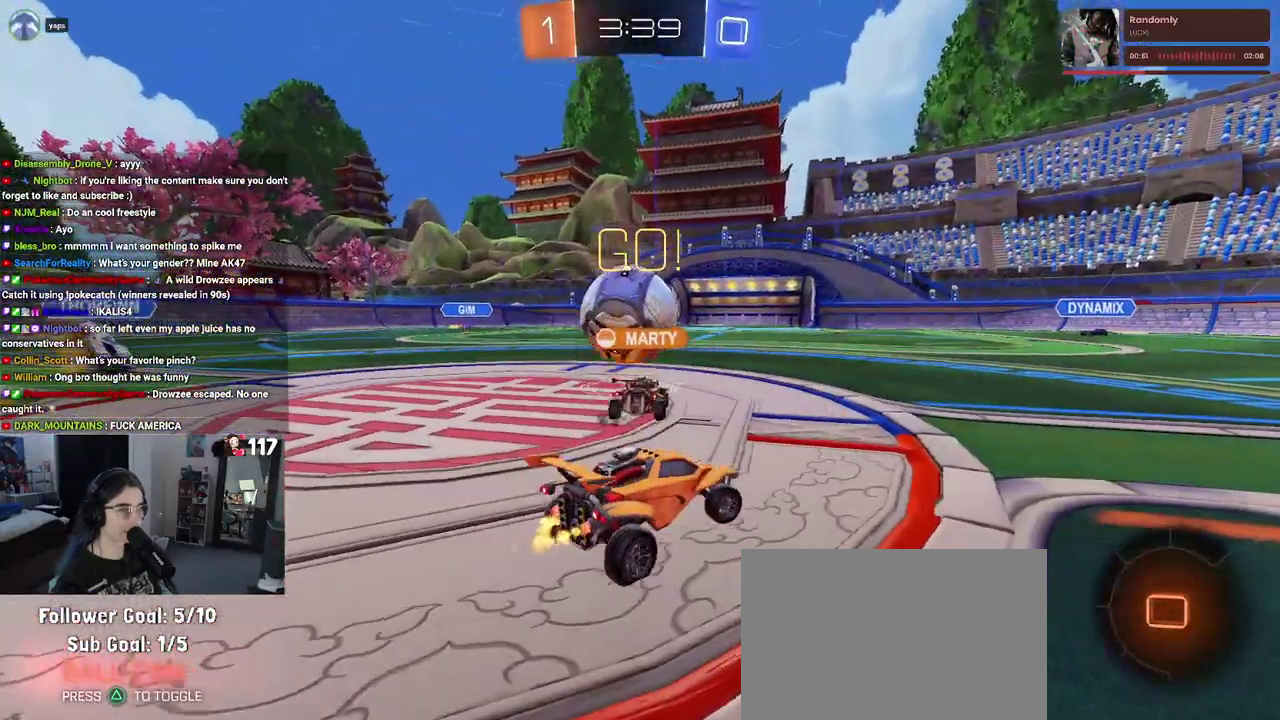
{"buttons": ["R2"], "left_stick": "center", "right_stick": "center"}
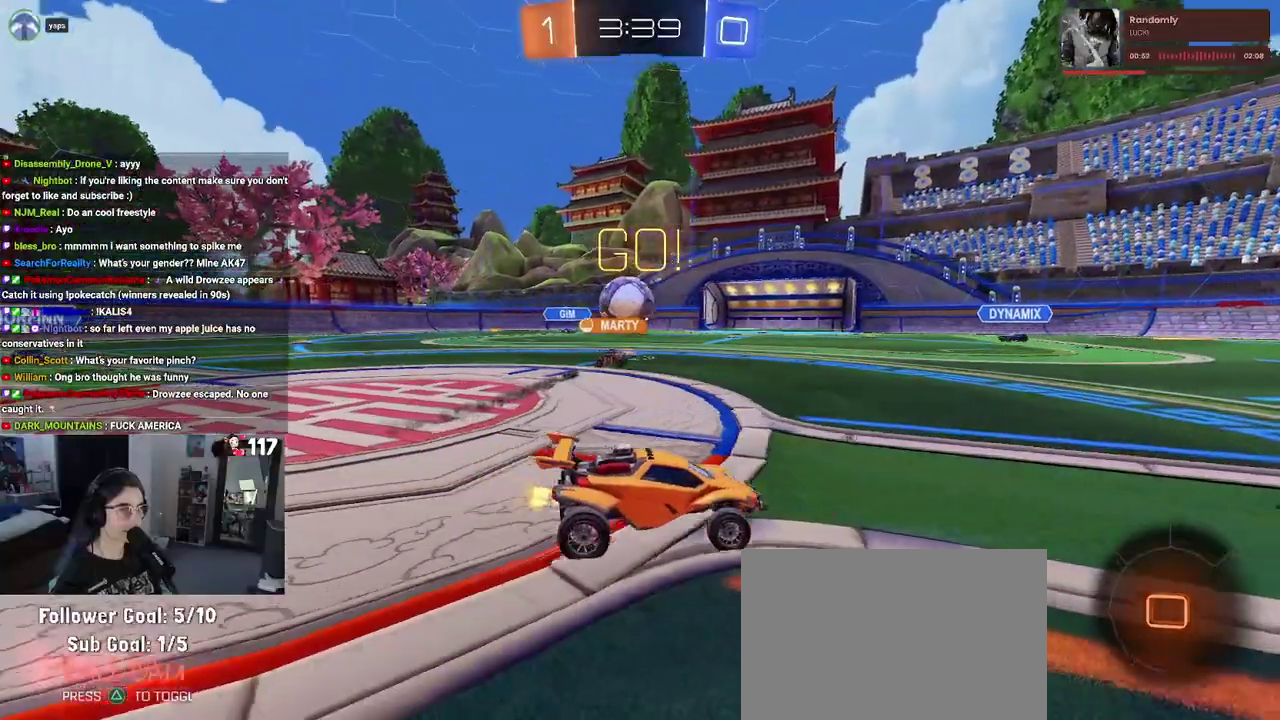
{"buttons": ["R2"], "left_stick": "center", "right_stick": "center"}
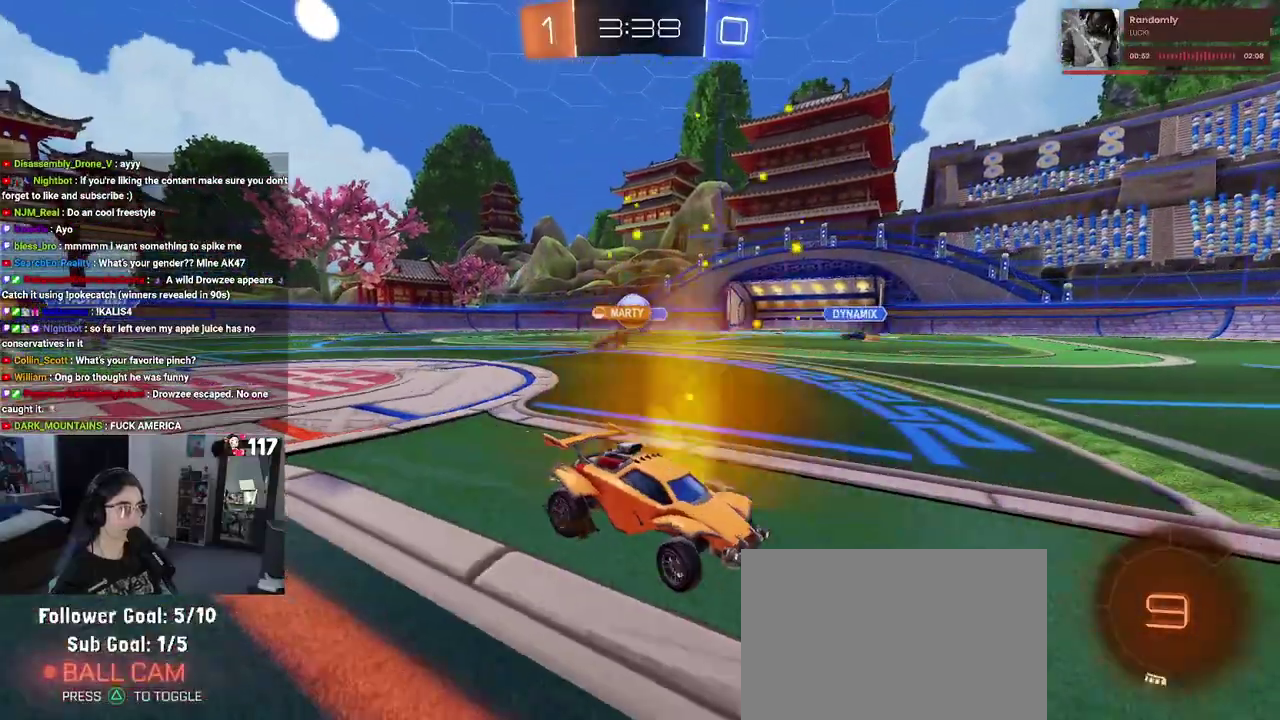
{"buttons": ["R2"], "left_stick": "center", "right_stick": "center"}
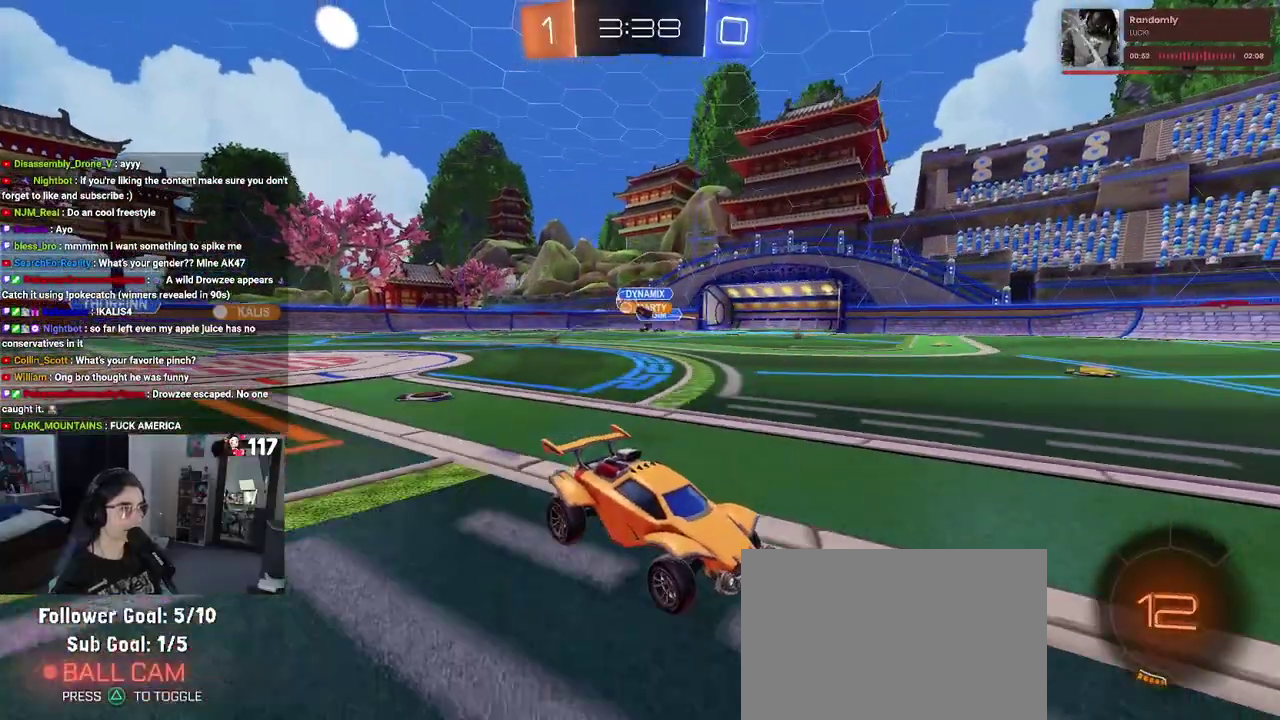
{"buttons": ["R1", "R2"], "left_stick": "center", "right_stick": "center"}
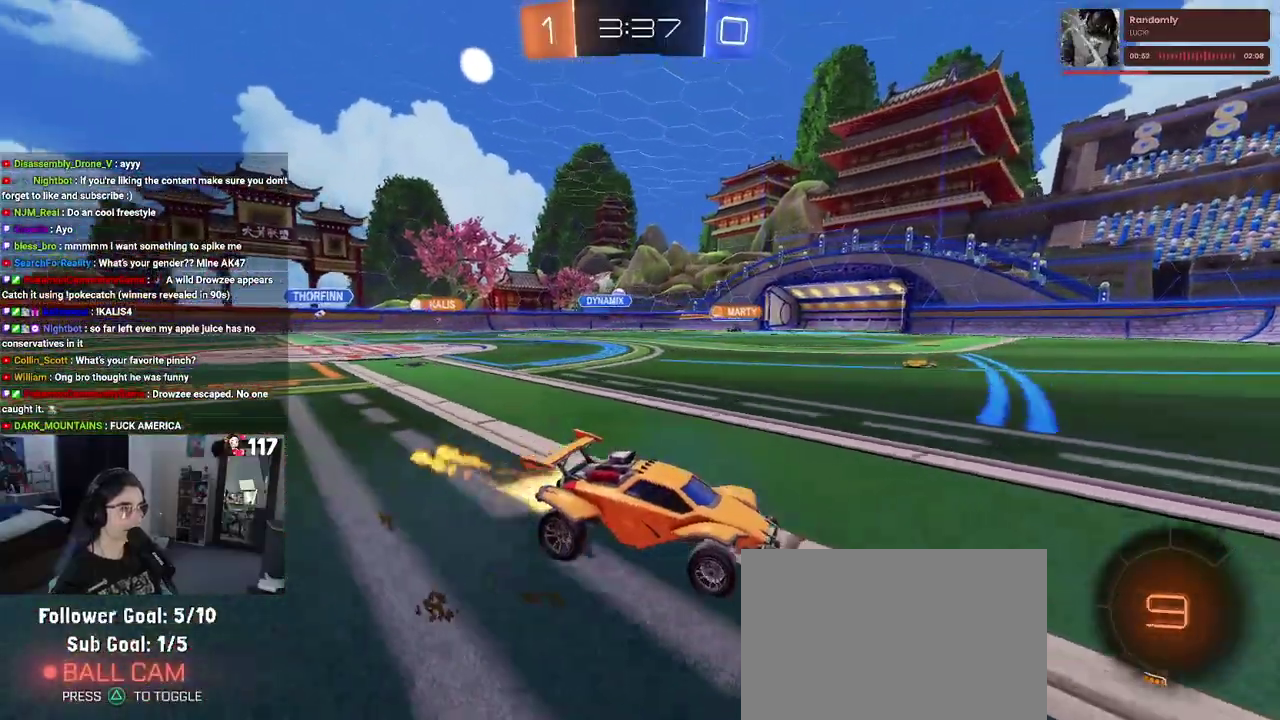
{"buttons": ["R2"], "left_stick": "down-right", "right_stick": "center"}
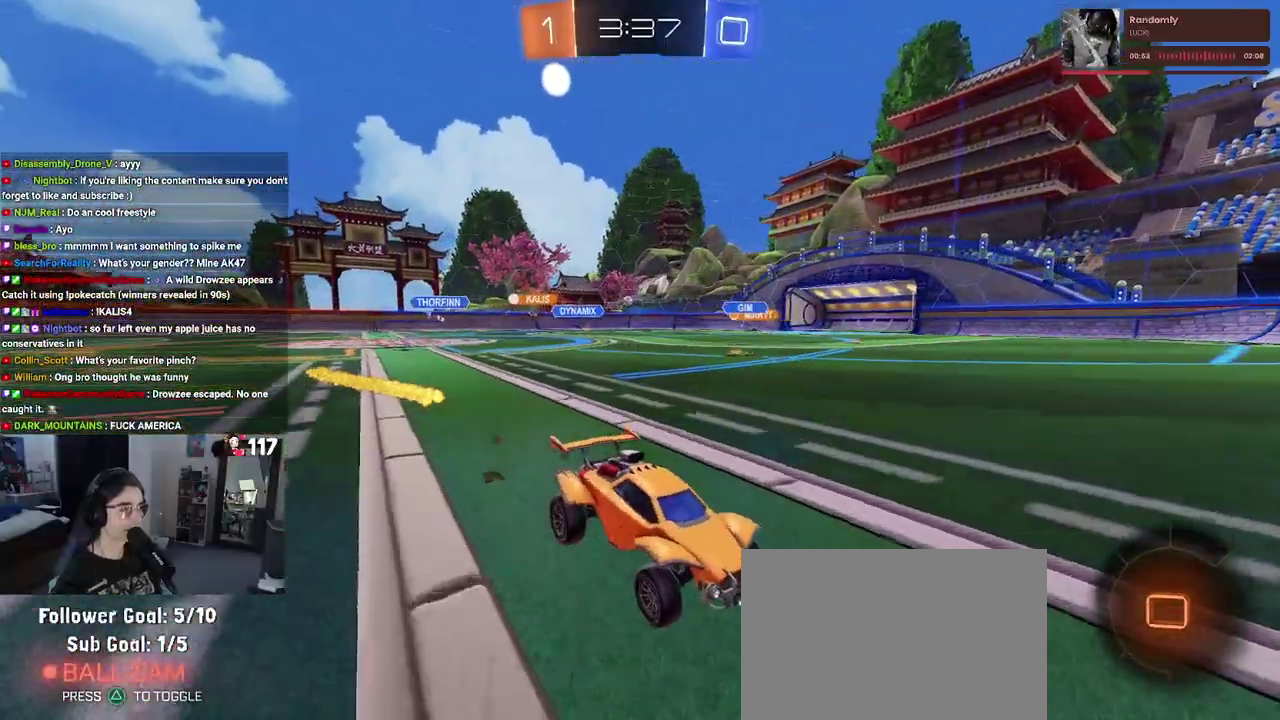
{"buttons": ["R2"], "left_stick": "right", "right_stick": "center"}
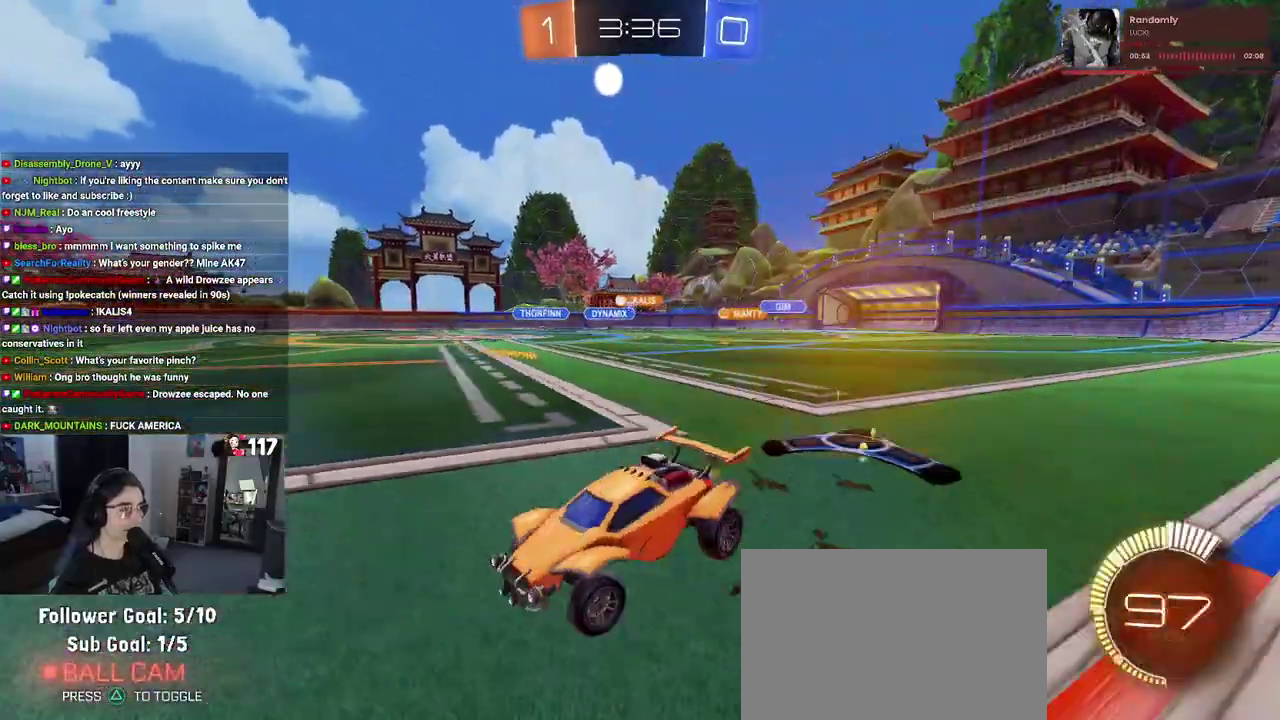
{"buttons": ["R1", "R2"], "left_stick": "right", "right_stick": "center", "events": [[350, "R1", "down"]]}
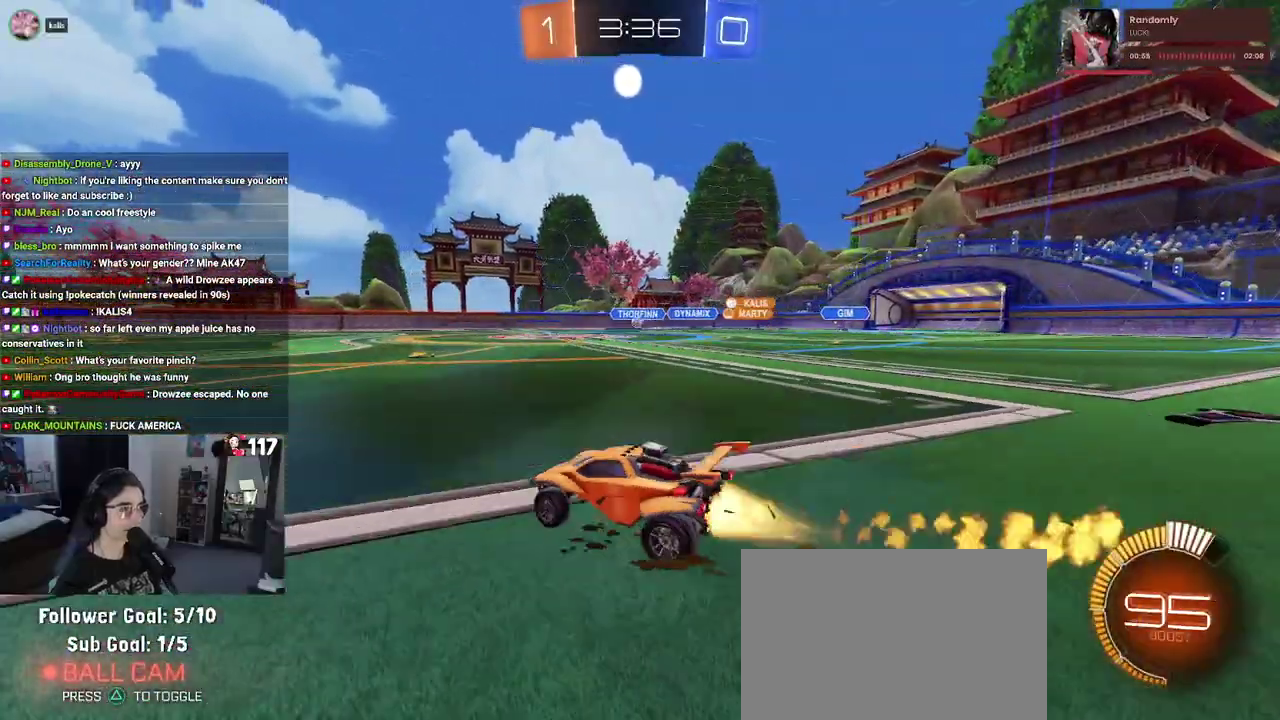
{"buttons": ["SQUARE", "R2"], "left_stick": "down", "right_stick": "center", "events": [[50, "left_stick", "up-right"], [100, "CROSS", "down"], [150, "left_stick", "up"], [200, "CROSS", "up"], [233, "left_stick", "up-left"], [250, "CROSS", "down"], [317, "SQUARE", "down"], [383, "CROSS", "up"], [383, "left_stick", "down"], [500, "R1", "up"]]}
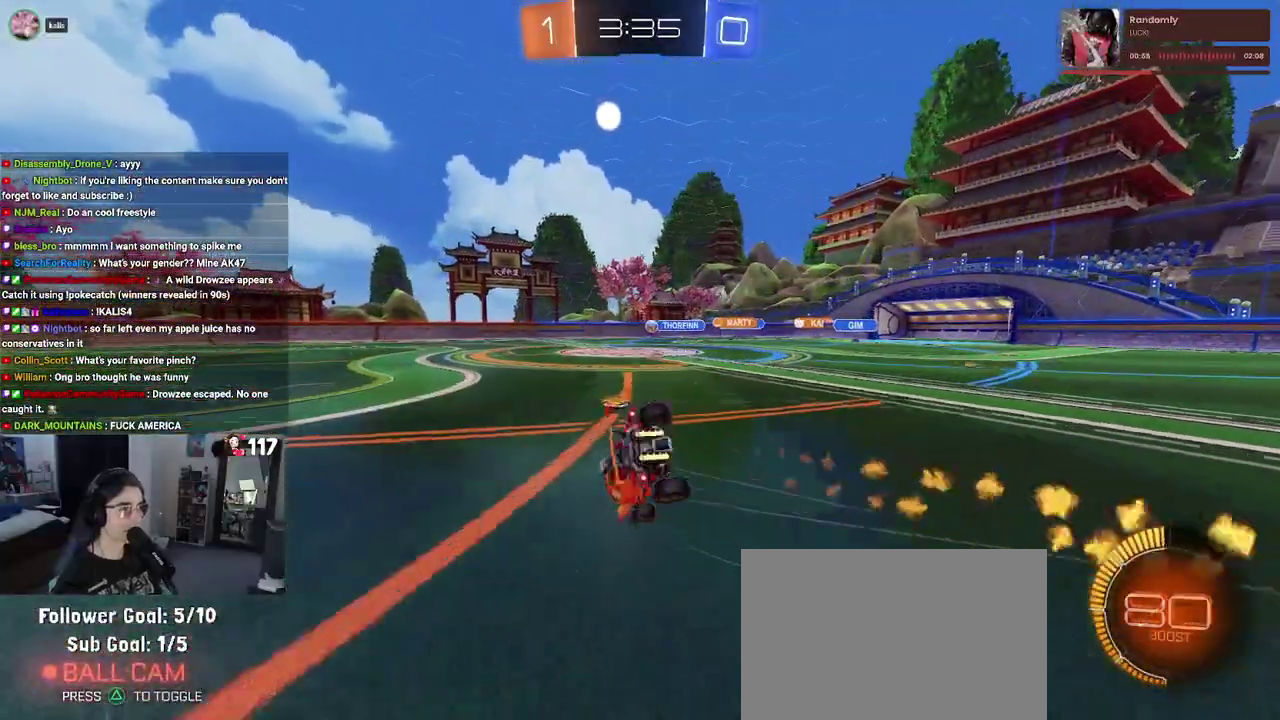
{"buttons": ["SQUARE", "R2"], "left_stick": "left", "right_stick": "center", "events": [[17, "left_stick", "down-left"], [167, "left_stick", "left"]]}